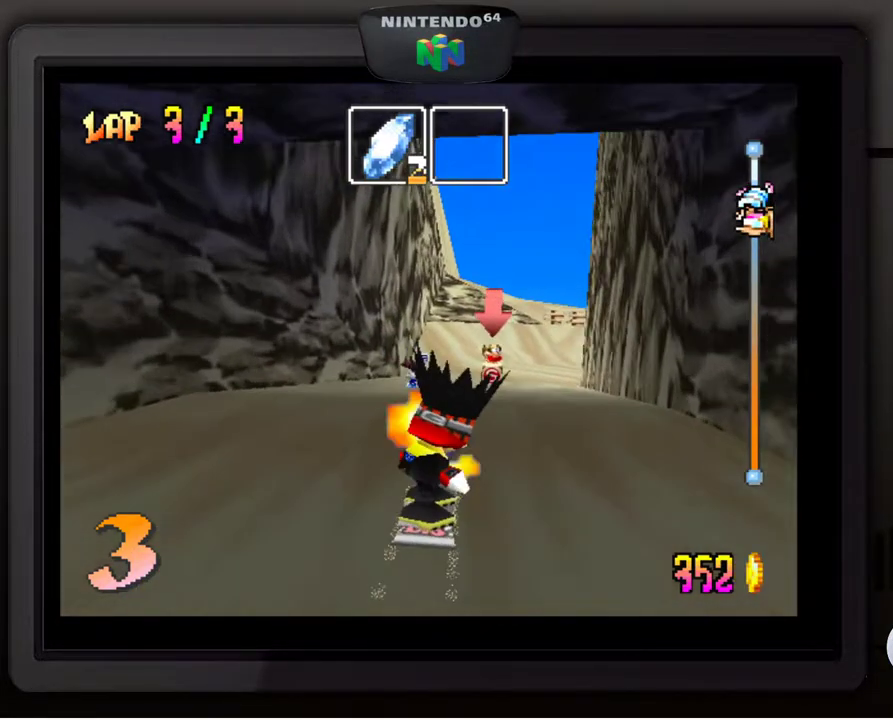
Gameplay with a controller (Nintendo layout); each line is a JSON object with the inputs held at the frame after it. "events" lists button and stick changes between this image and that frame as [ms after this image, input, new state], when the widget could be followed in between. Not read: L3 R3.
{"buttons": [], "left_stick": "center", "events": [[217, "left_stick", "left"], [283, "left_stick", "center"]]}
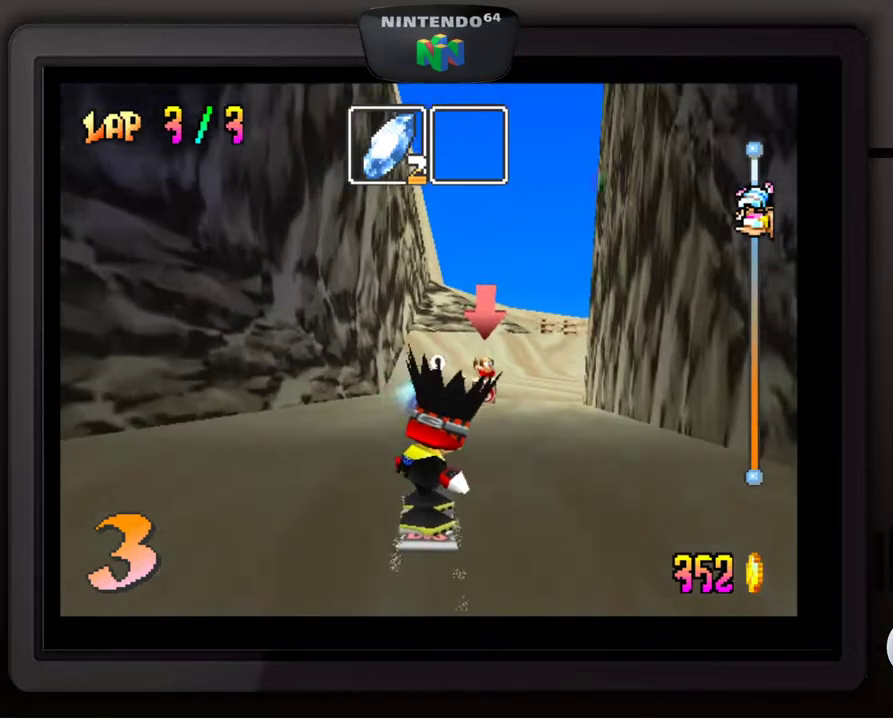
{"buttons": [], "left_stick": "right", "events": [[267, "left_stick", "right"]]}
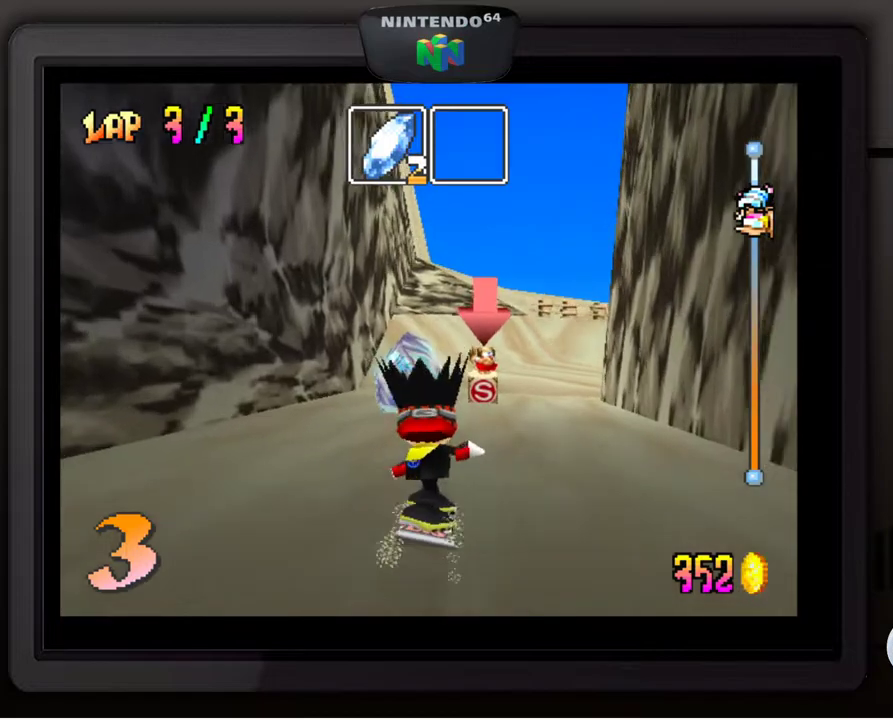
{"buttons": [], "left_stick": "down", "events": [[33, "left_stick", "down-right"], [133, "left_stick", "center"], [317, "left_stick", "right"], [483, "left_stick", "down"]]}
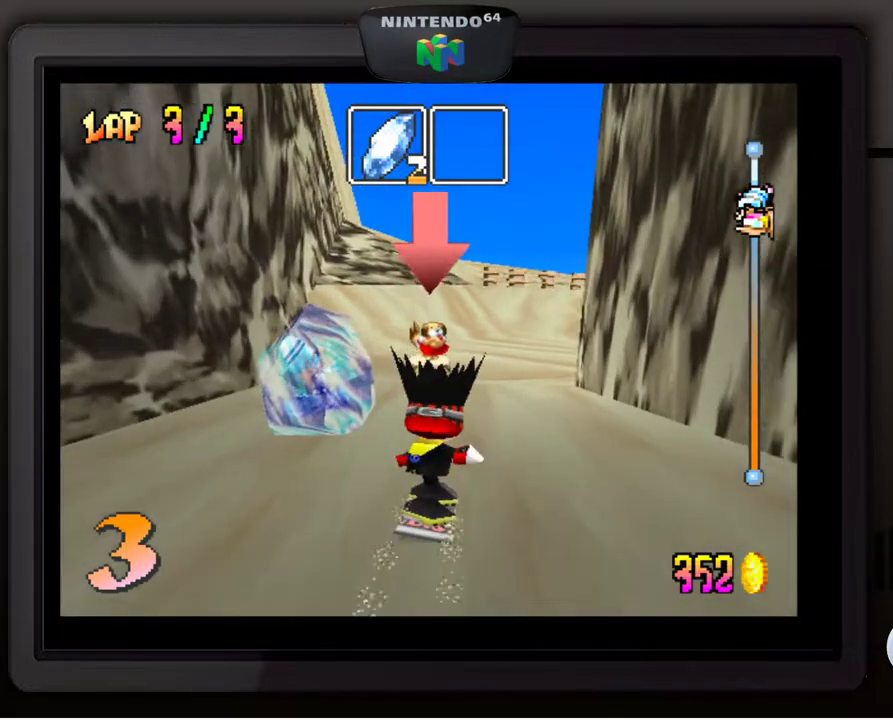
{"buttons": [], "left_stick": "center", "events": [[33, "left_stick", "center"], [267, "left_stick", "right"], [367, "left_stick", "down-right"], [483, "left_stick", "center"]]}
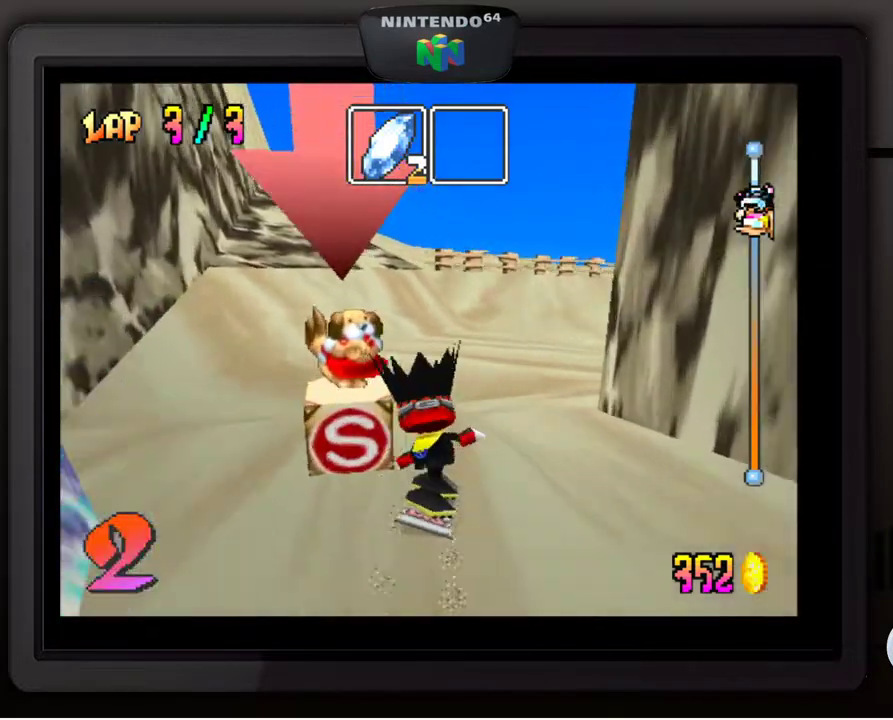
{"buttons": [], "left_stick": "down-right", "events": [[183, "left_stick", "down-right"]]}
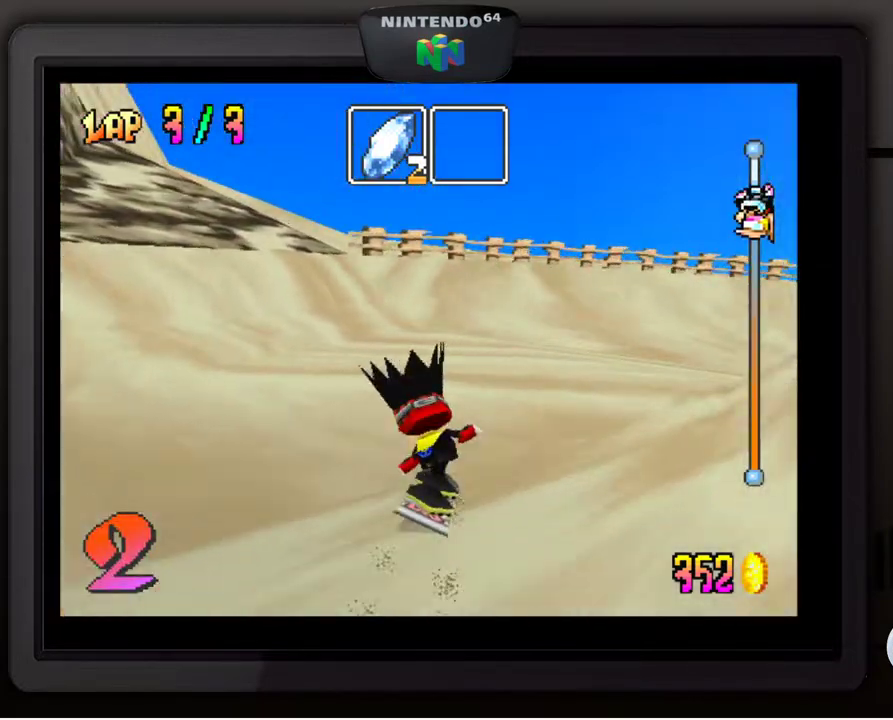
{"buttons": [], "left_stick": "down-right", "events": [[117, "A", "down"], [217, "A", "up"]]}
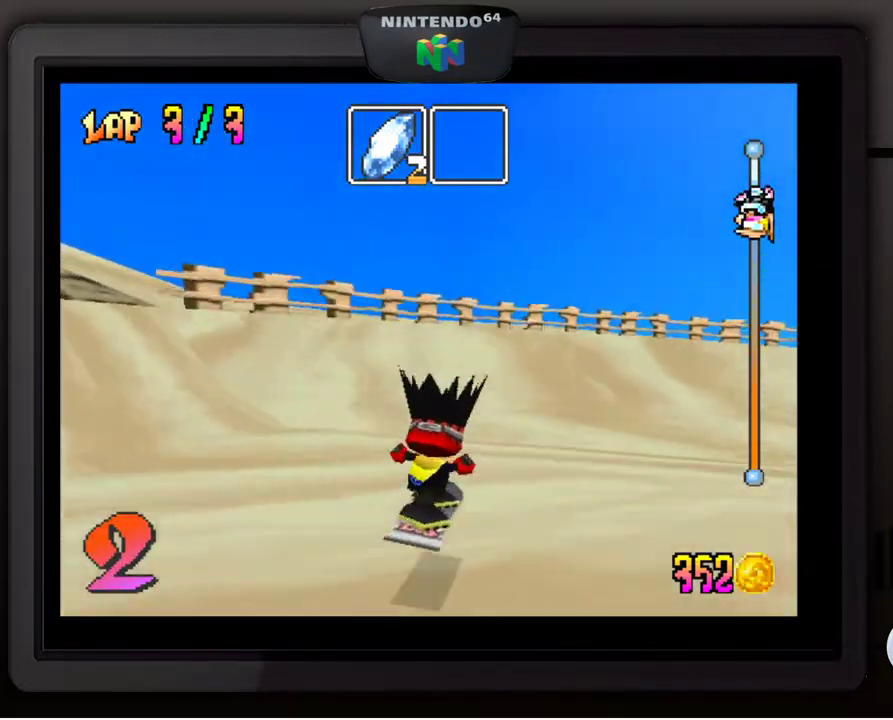
{"buttons": [], "left_stick": "down-right", "events": [[17, "left_stick", "center"], [233, "left_stick", "down"], [367, "left_stick", "down-right"]]}
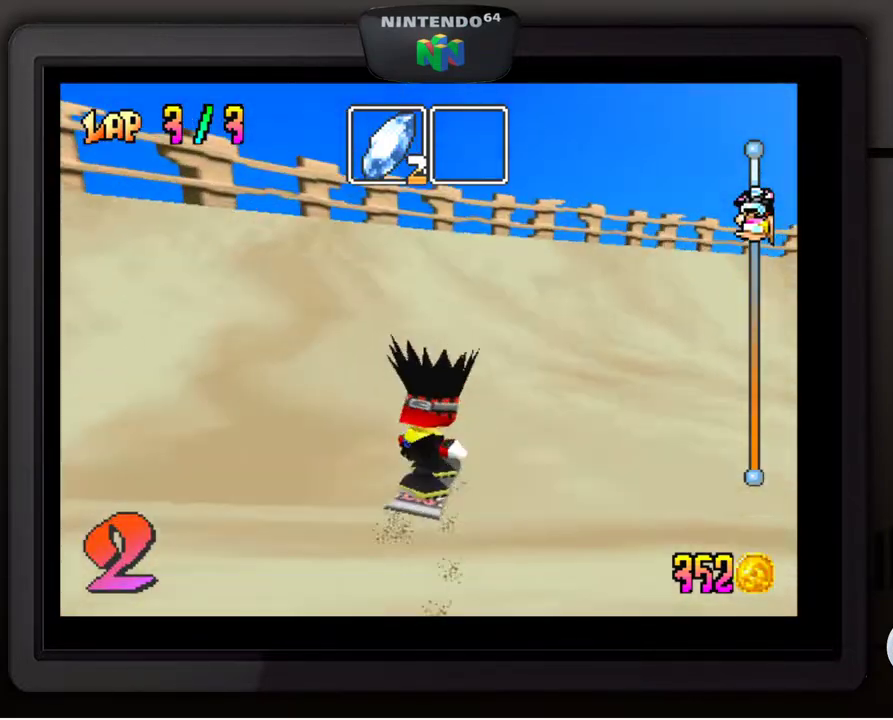
{"buttons": [], "left_stick": "down-right", "events": []}
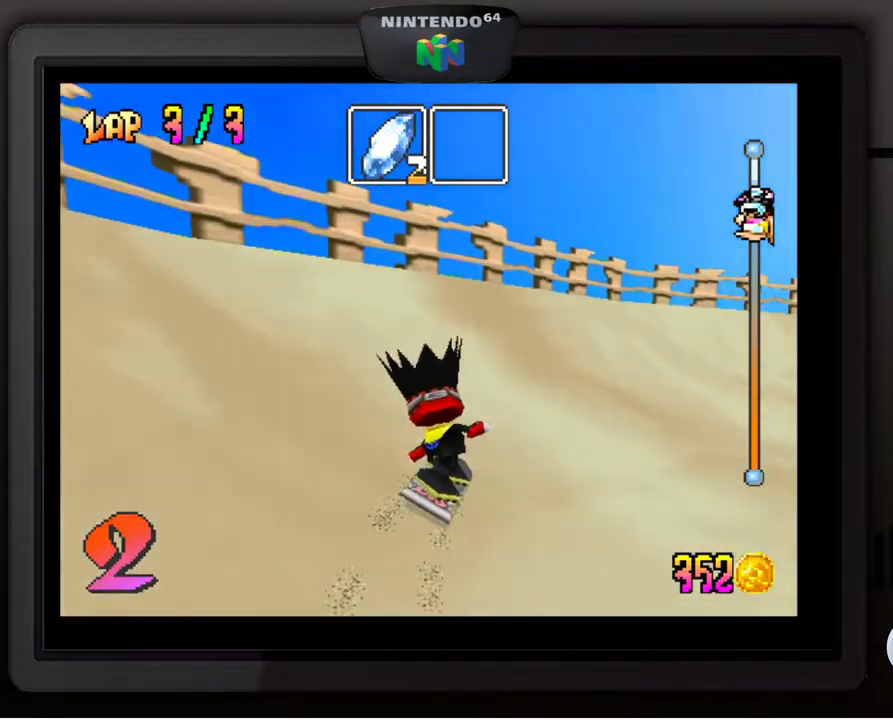
{"buttons": [], "left_stick": "down-right", "events": []}
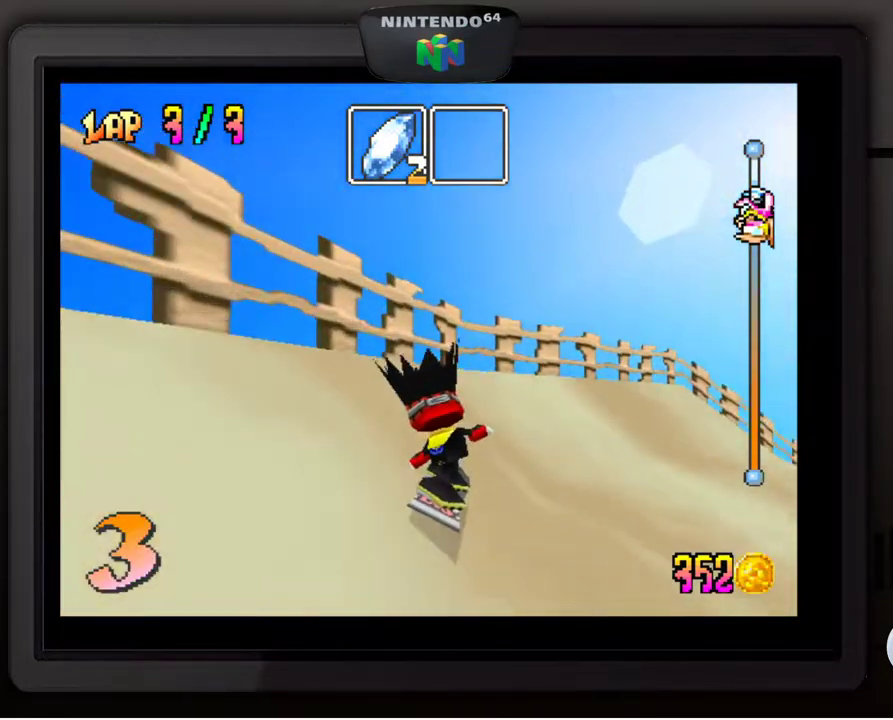
{"buttons": [], "left_stick": "down-right", "events": []}
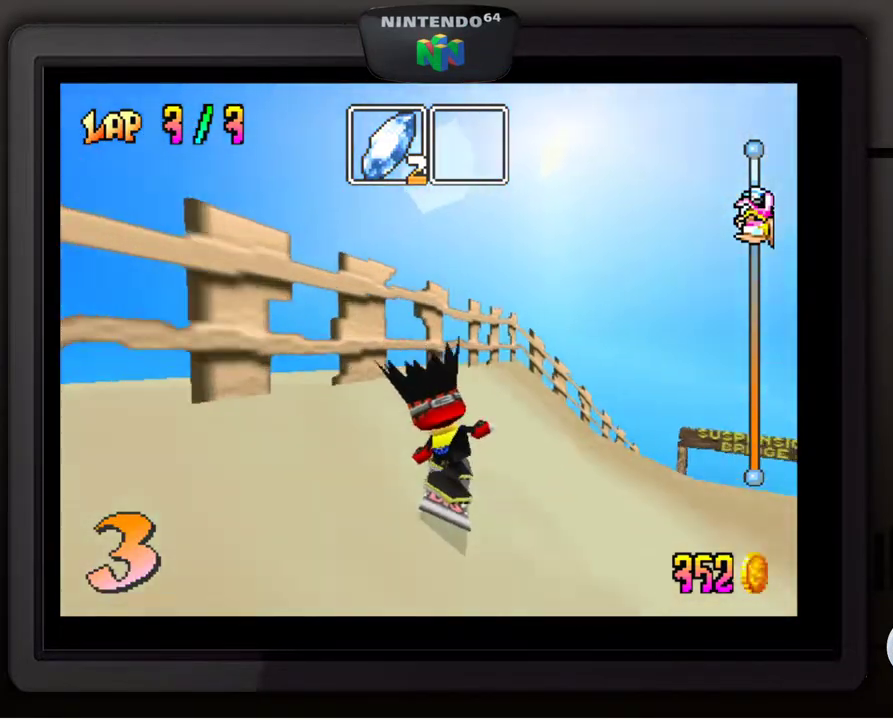
{"buttons": [], "left_stick": "down-right", "events": []}
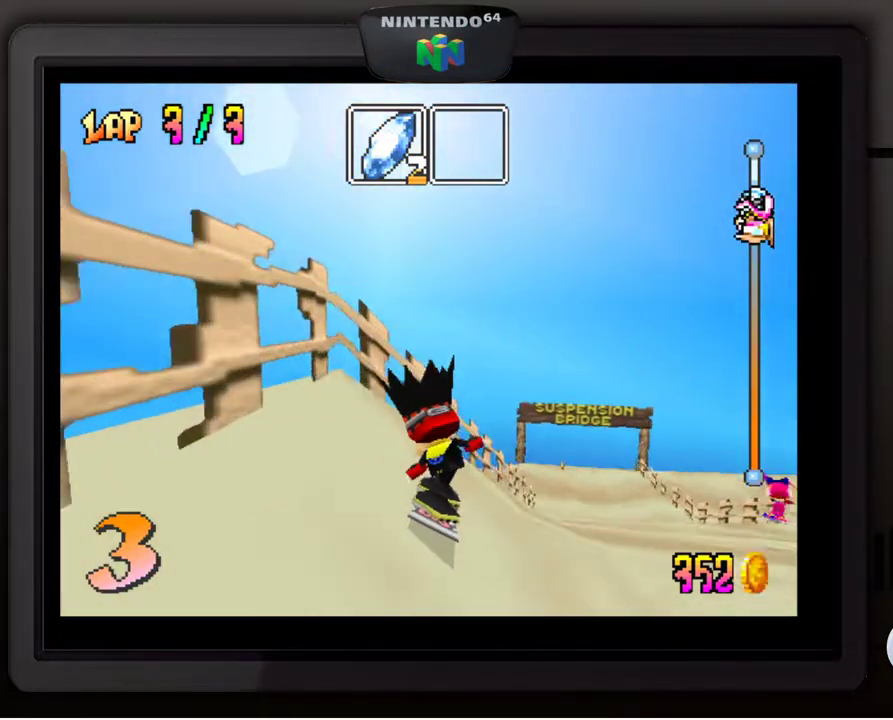
{"buttons": [], "left_stick": "down-right", "events": []}
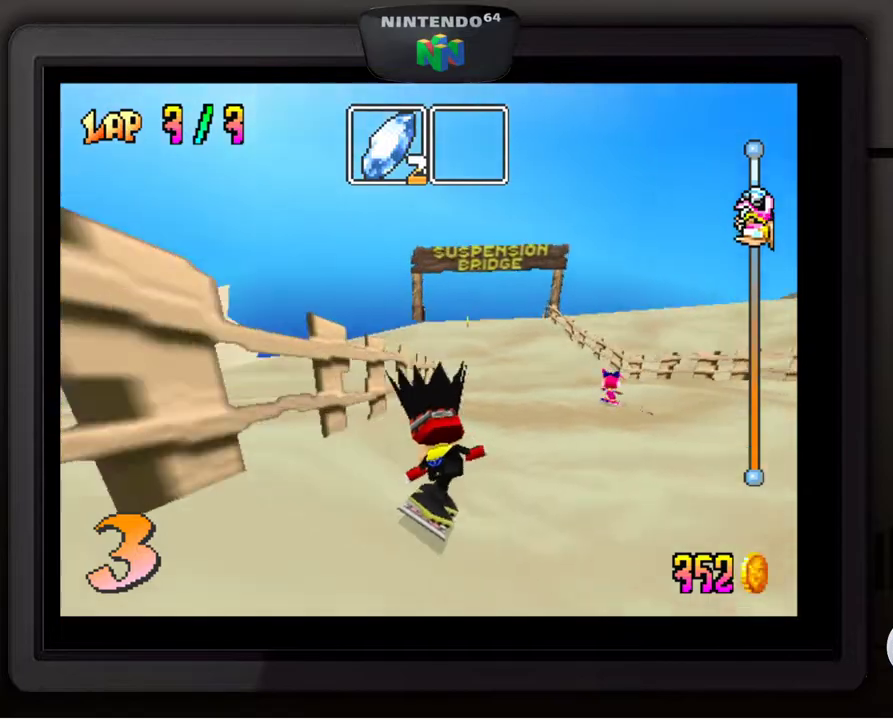
{"buttons": [], "left_stick": "center", "events": [[33, "left_stick", "center"], [283, "left_stick", "down-left"], [483, "left_stick", "center"]]}
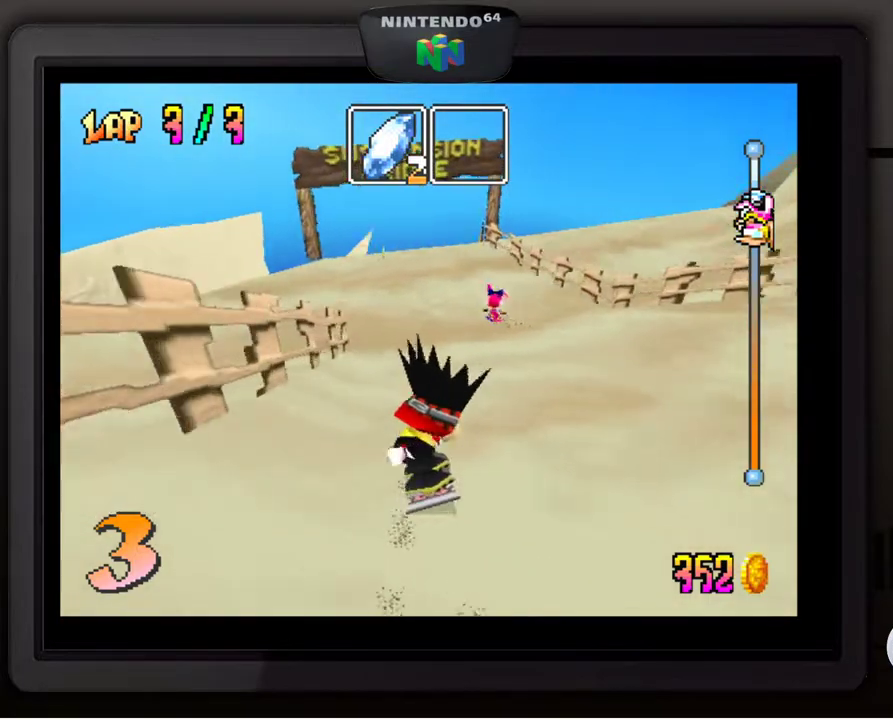
{"buttons": [], "left_stick": "down-left", "events": [[83, "Z", "down"], [167, "Z", "up"], [383, "left_stick", "down-left"]]}
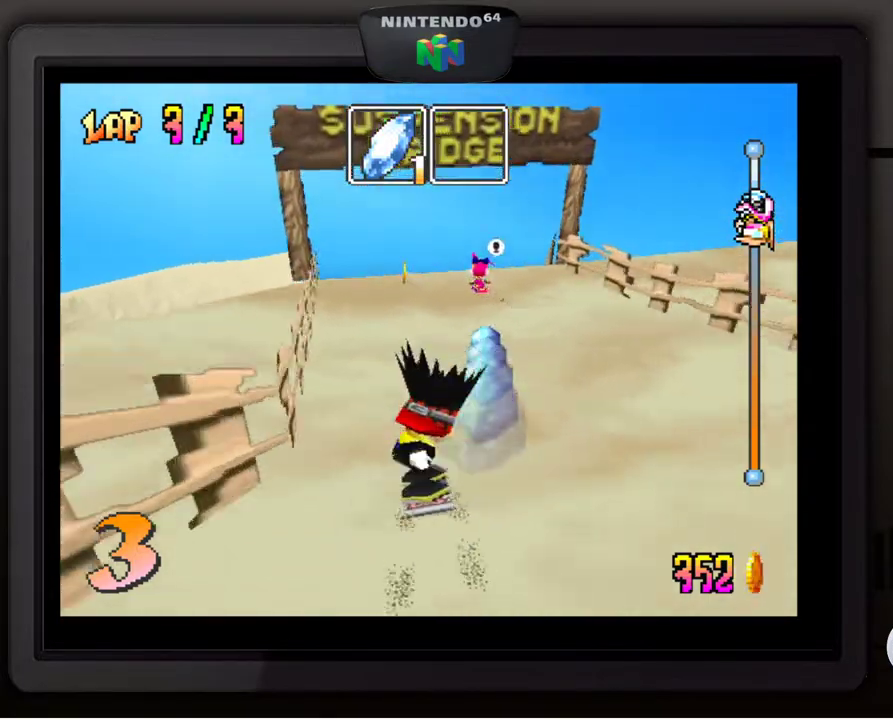
{"buttons": [], "left_stick": "center", "events": [[17, "left_stick", "center"], [100, "left_stick", "left"], [233, "left_stick", "center"]]}
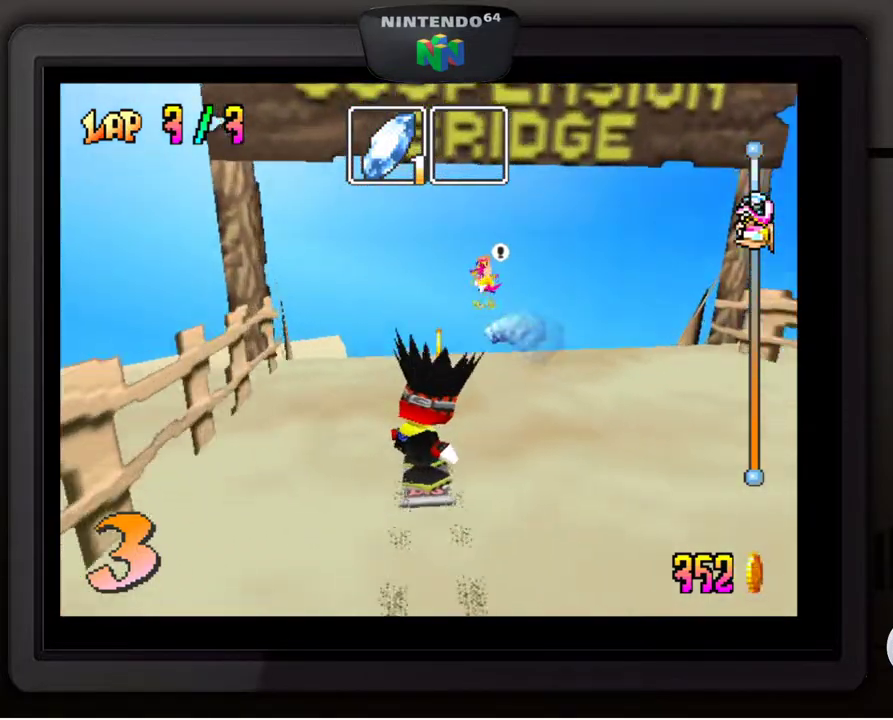
{"buttons": [], "left_stick": "center", "events": []}
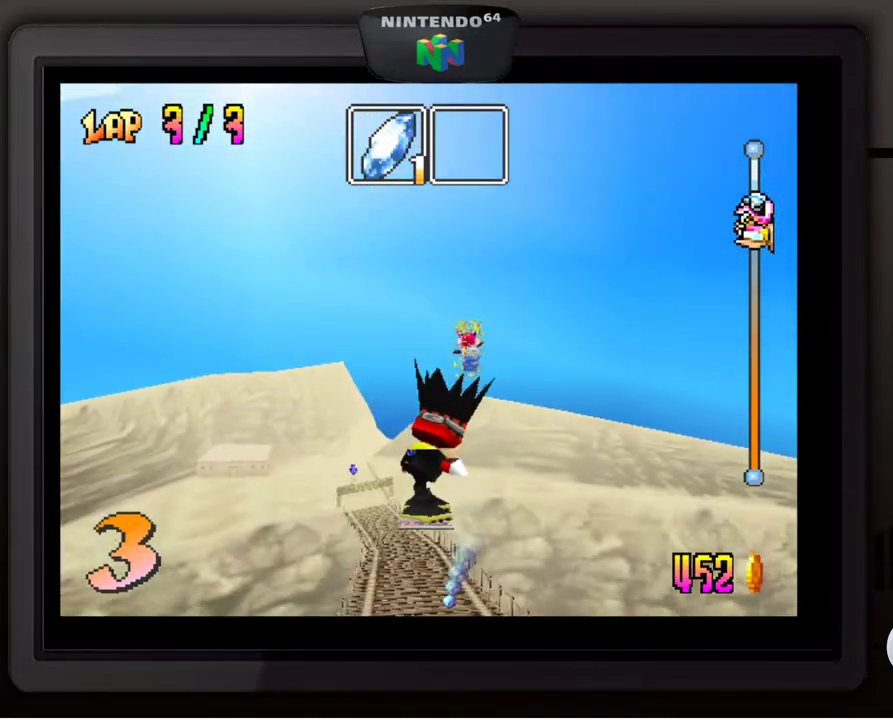
{"buttons": [], "left_stick": "center", "events": []}
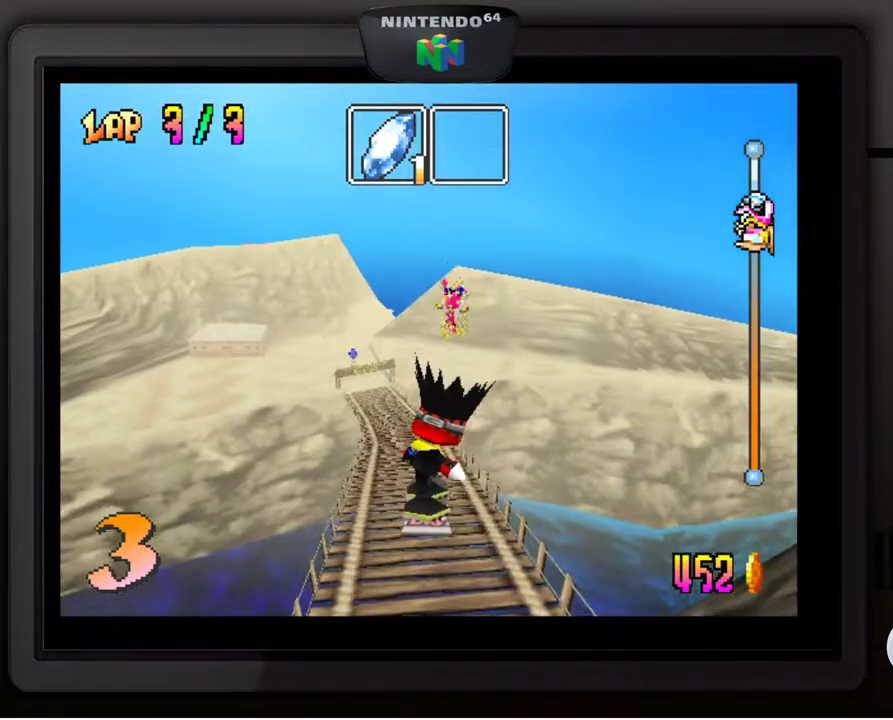
{"buttons": [], "left_stick": "down-left", "events": [[500, "left_stick", "down-left"]]}
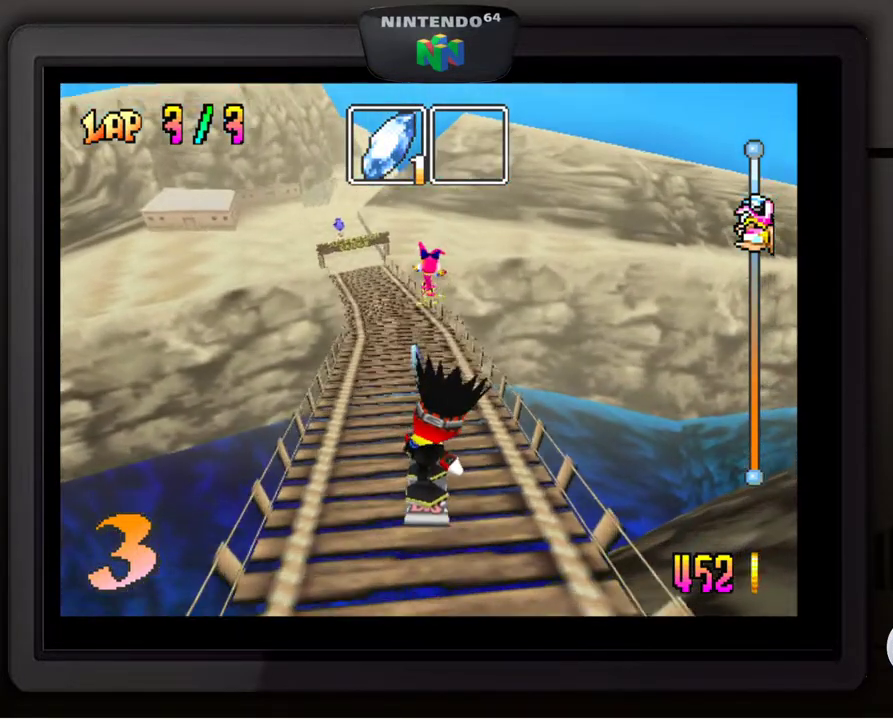
{"buttons": [], "left_stick": "center", "events": [[117, "left_stick", "center"]]}
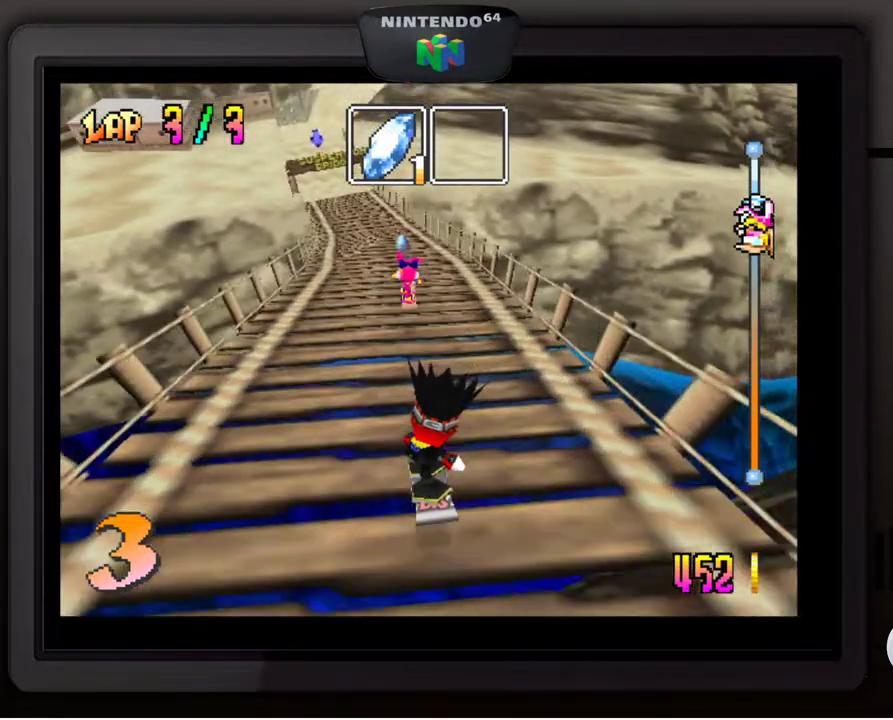
{"buttons": [], "left_stick": "center", "events": [[183, "left_stick", "down-left"], [317, "left_stick", "center"]]}
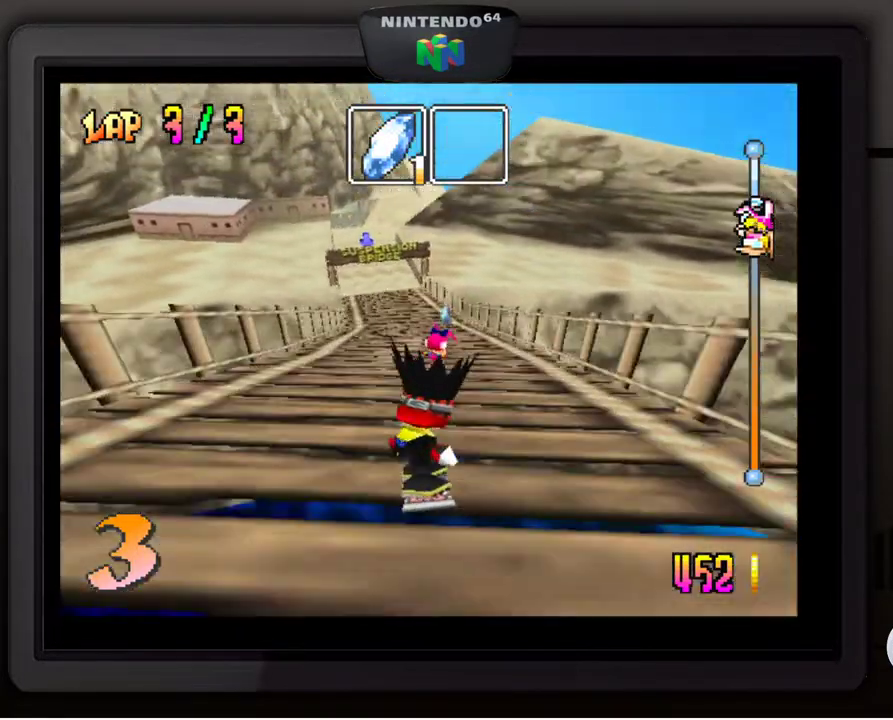
{"buttons": [], "left_stick": "left", "events": [[383, "Z", "down"], [433, "left_stick", "left"], [500, "Z", "up"]]}
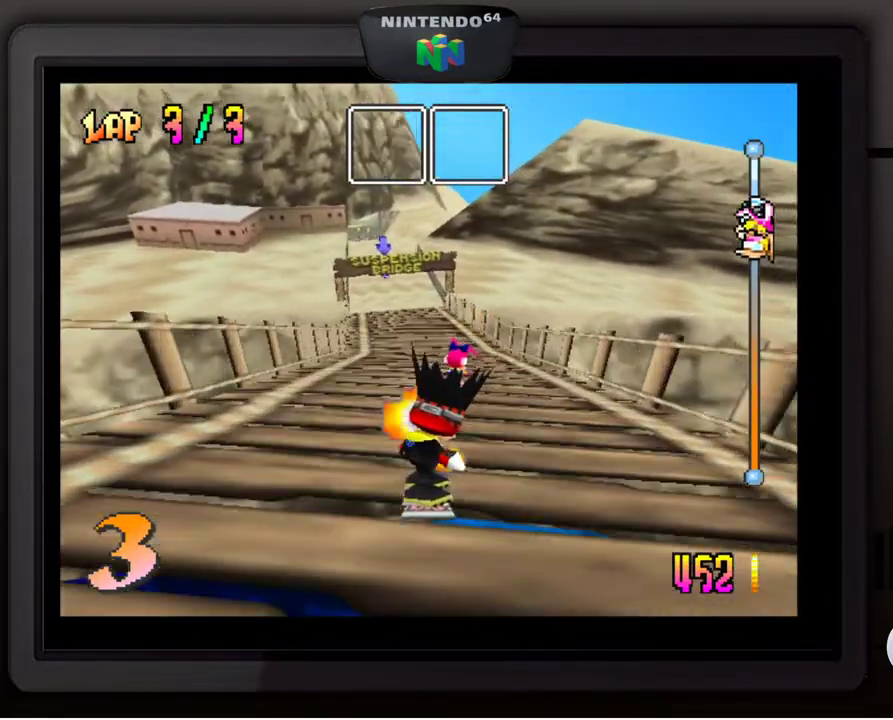
{"buttons": [], "left_stick": "center", "events": [[17, "left_stick", "down-left"], [183, "left_stick", "center"]]}
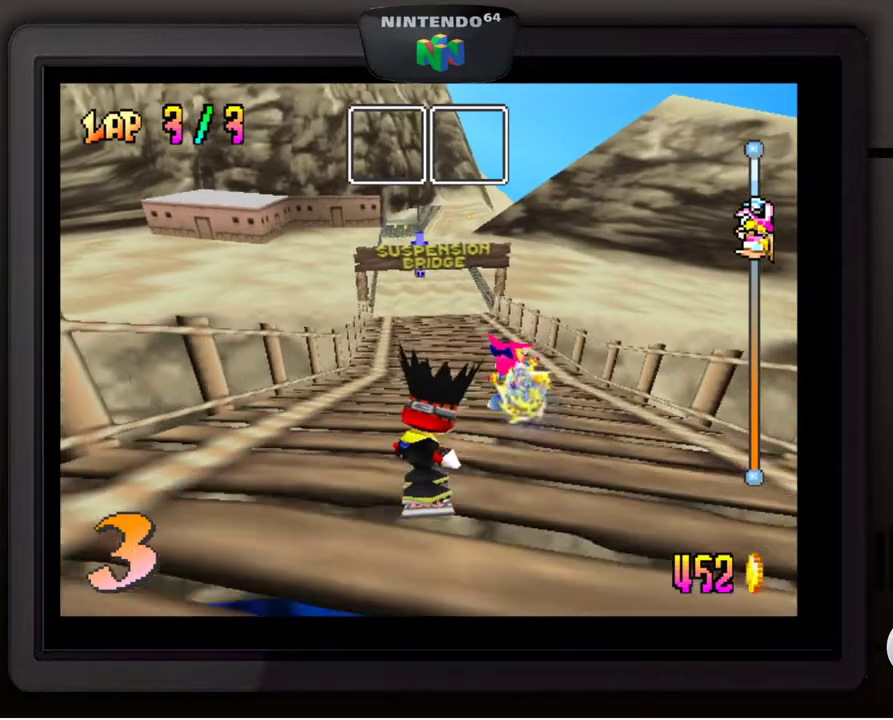
{"buttons": [], "left_stick": "center", "events": []}
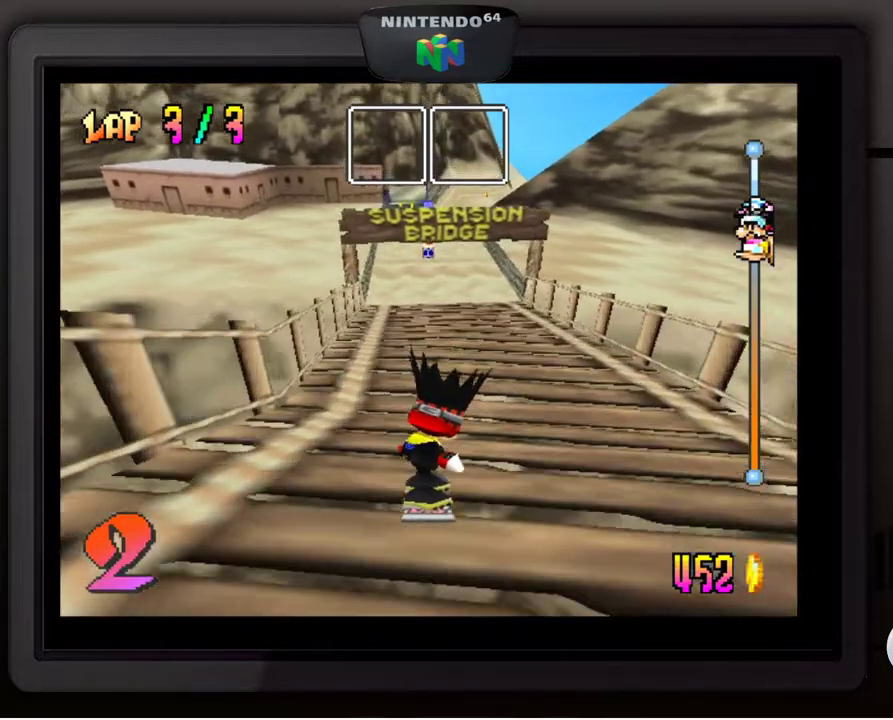
{"buttons": [], "left_stick": "center", "events": []}
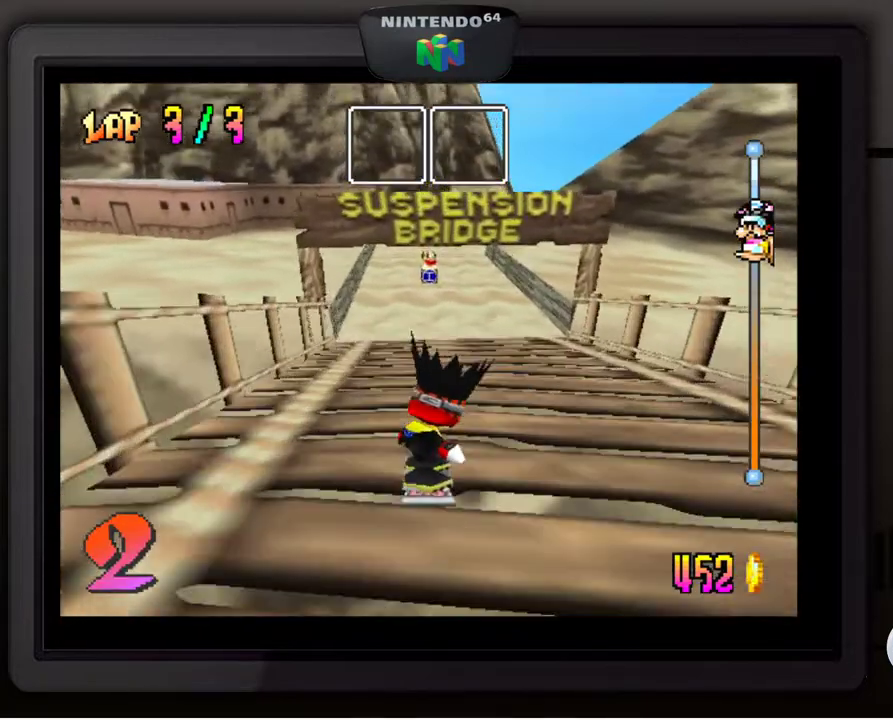
{"buttons": [], "left_stick": "center", "events": []}
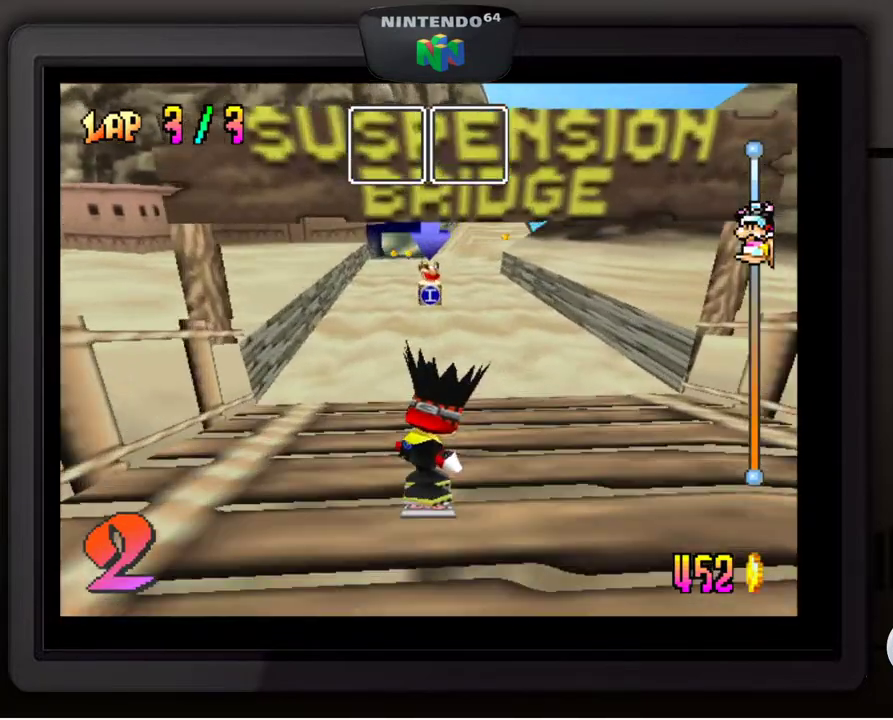
{"buttons": [], "left_stick": "center", "events": []}
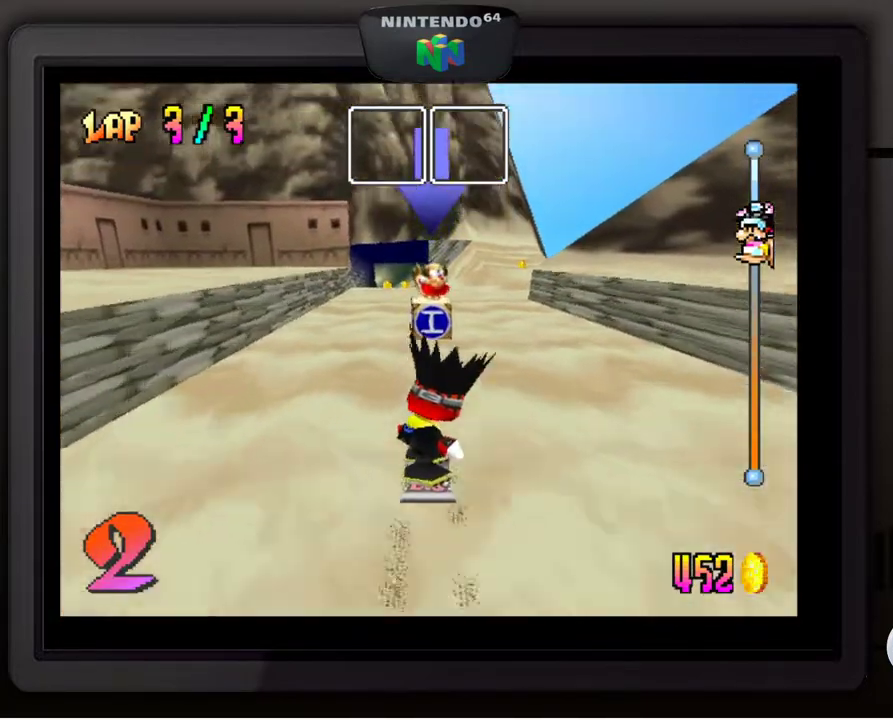
{"buttons": [], "left_stick": "down-right", "events": [[233, "left_stick", "right"], [283, "left_stick", "down-right"]]}
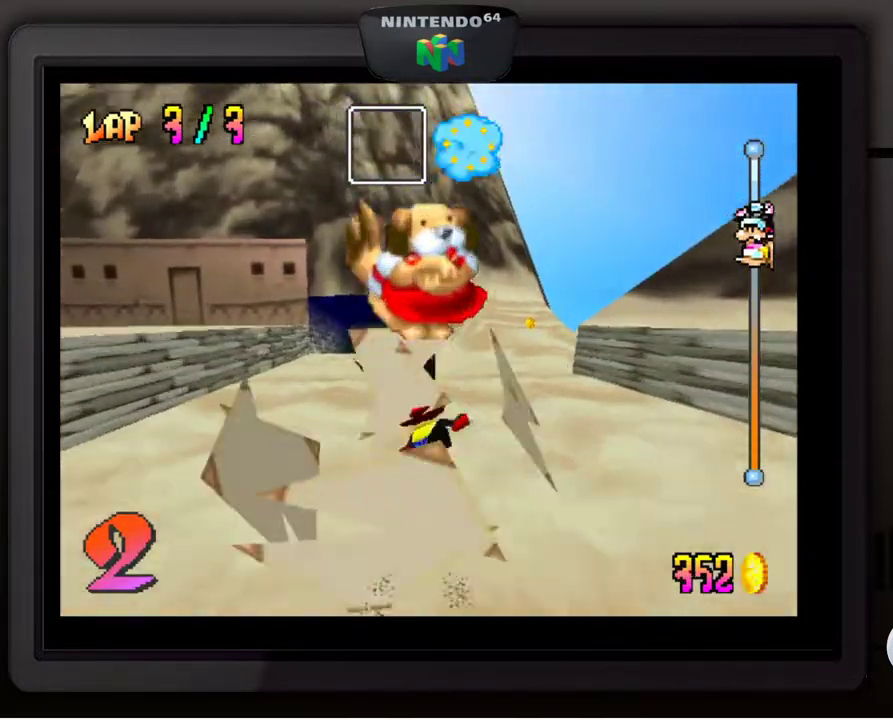
{"buttons": [], "left_stick": "down-right", "events": []}
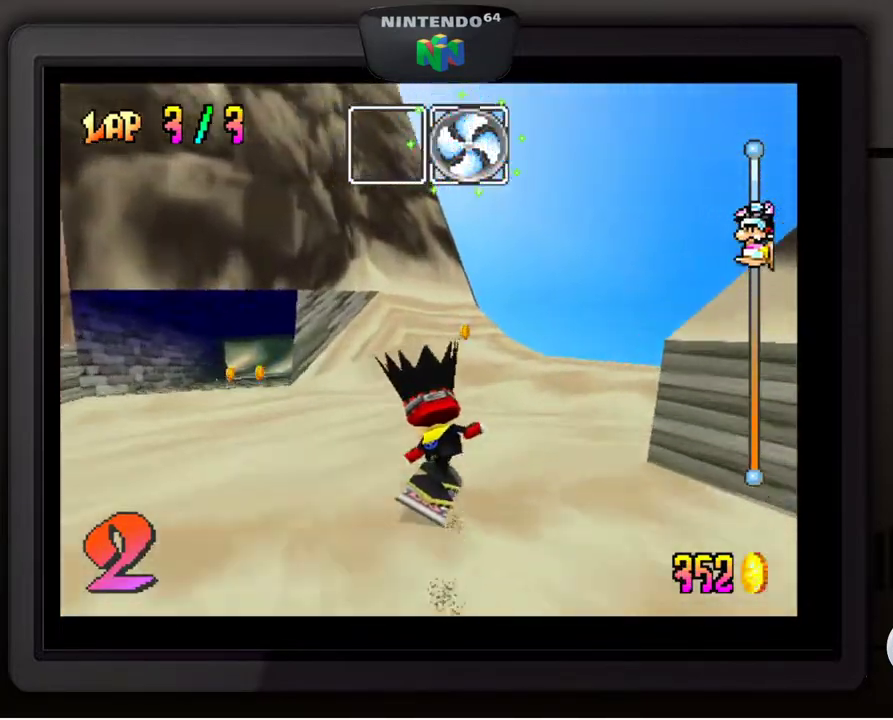
{"buttons": [], "left_stick": "down-right", "events": [[150, "left_stick", "center"], [200, "B", "down"], [333, "B", "up"], [350, "left_stick", "right"], [483, "left_stick", "down-right"]]}
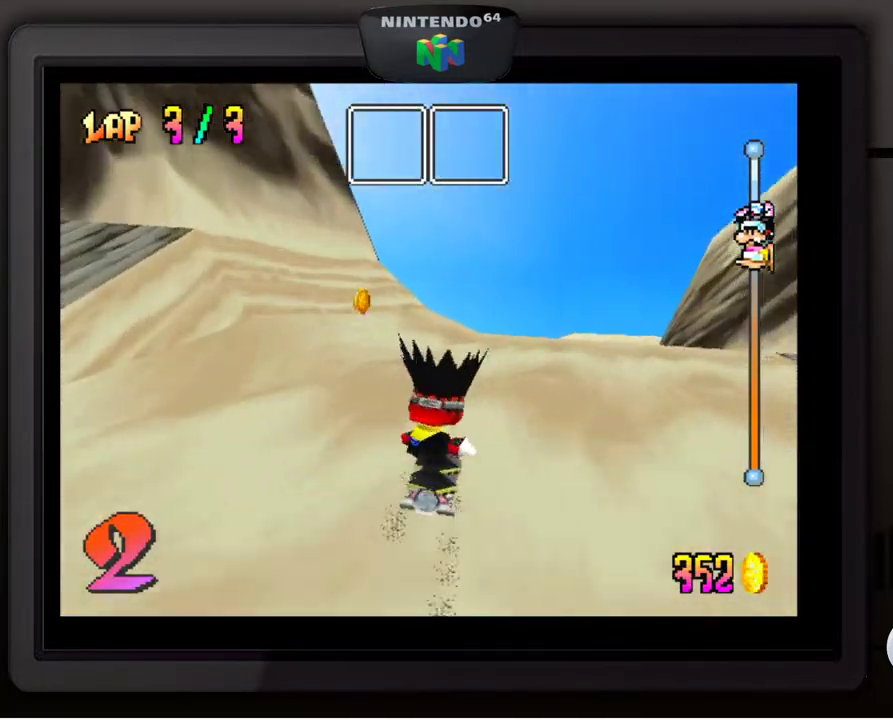
{"buttons": [], "left_stick": "center", "events": [[133, "left_stick", "center"], [217, "left_stick", "left"], [333, "left_stick", "center"]]}
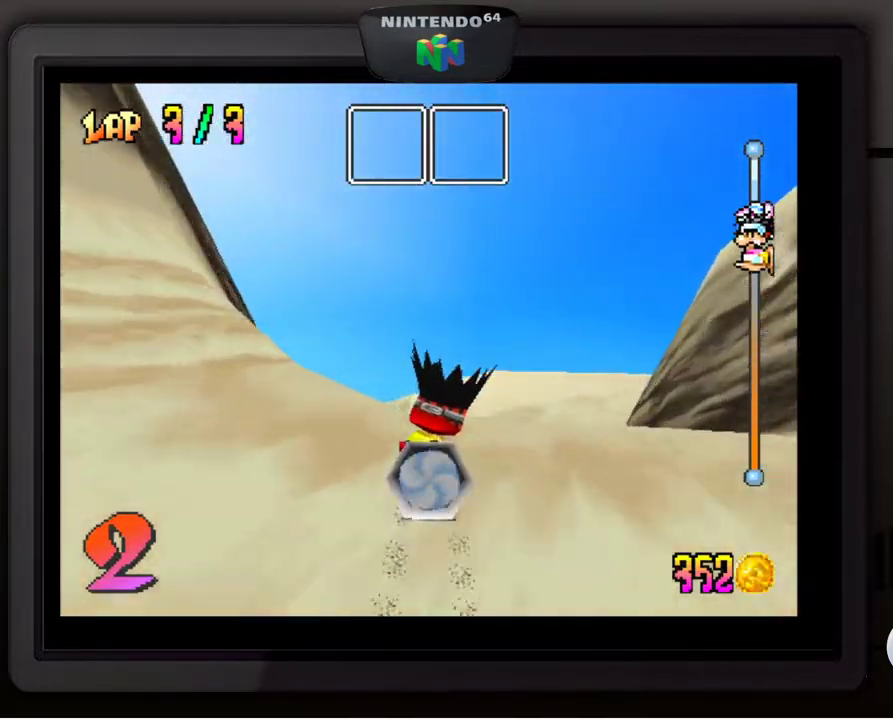
{"buttons": [], "left_stick": "center", "events": []}